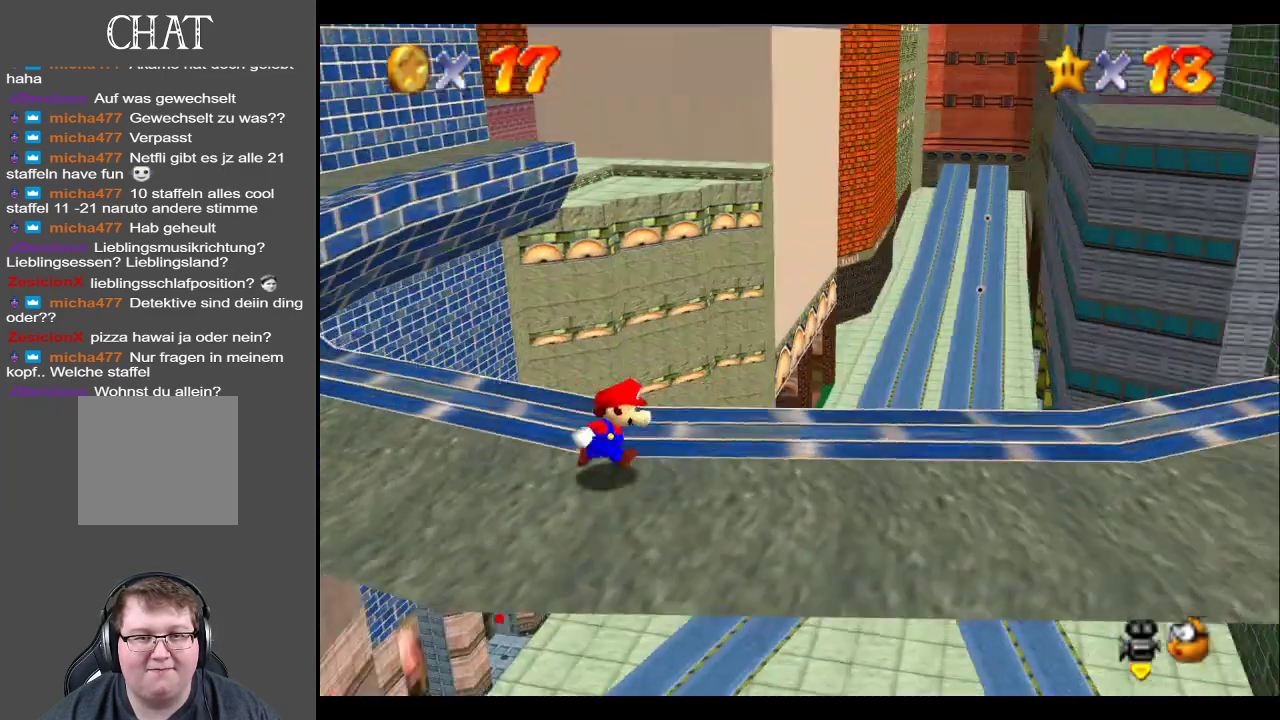
Gameplay with a controller (Xbox layout); each line is a JSON object with the inputs held at the frame after it. "events" lists button and stick changes between this image and that frame as [ms after this image, input, new state], when the widget could be followed in between. Not read: L3 R3.
{"buttons": [], "left_stick": "down-right", "right_stick": "center", "events": [[267, "left_stick", "down-right"]]}
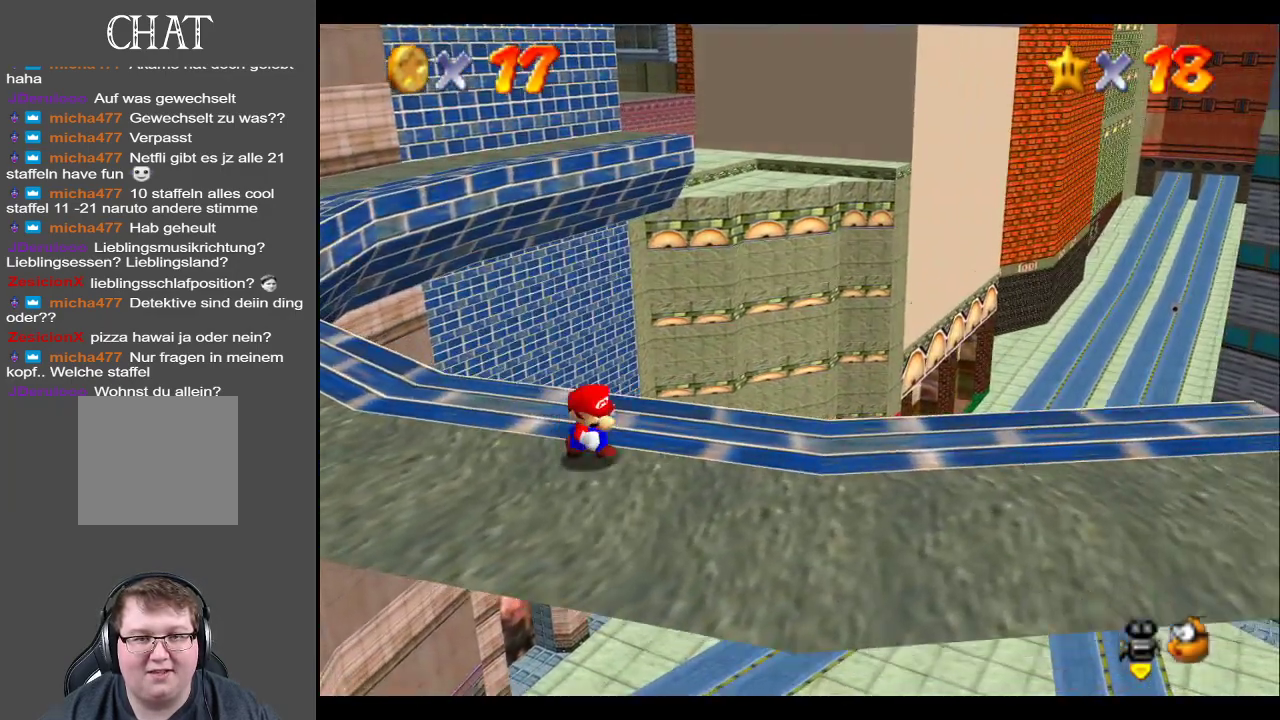
{"buttons": [], "left_stick": "down-right", "right_stick": "center", "events": []}
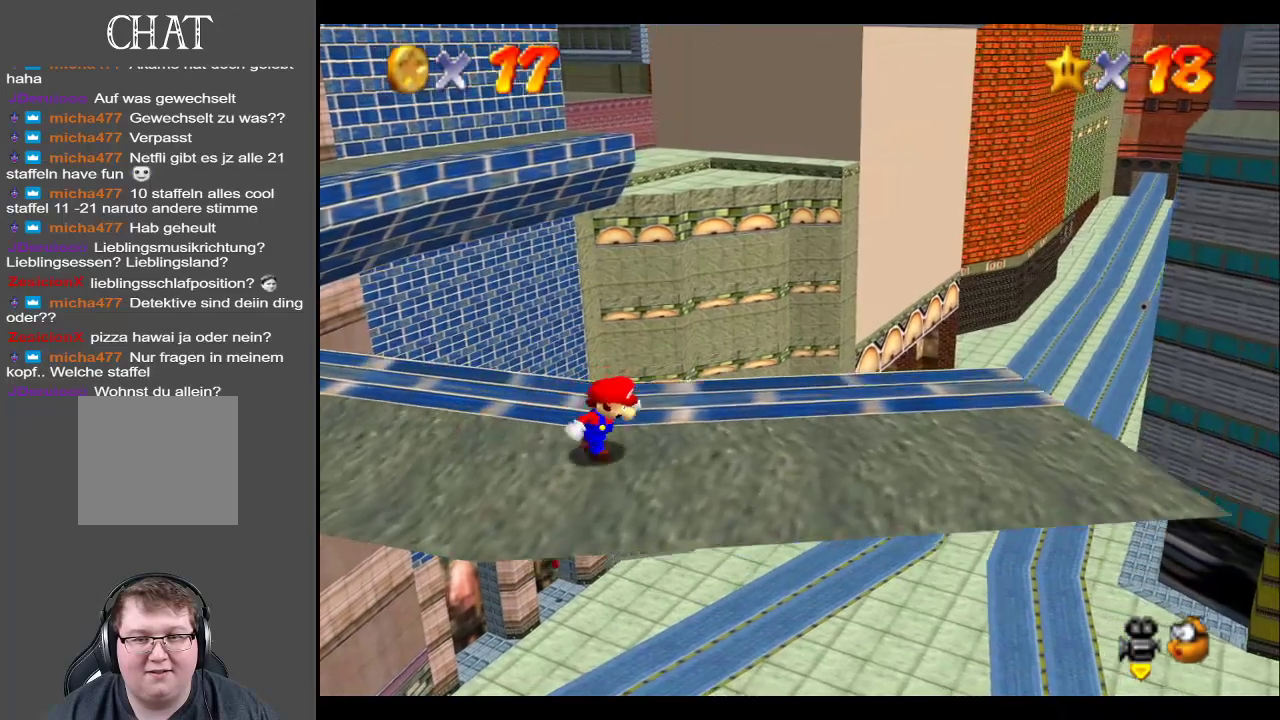
{"buttons": ["Y"], "left_stick": "center", "right_stick": "center", "events": [[300, "left_stick", "right"], [450, "Y", "down"], [467, "left_stick", "center"]]}
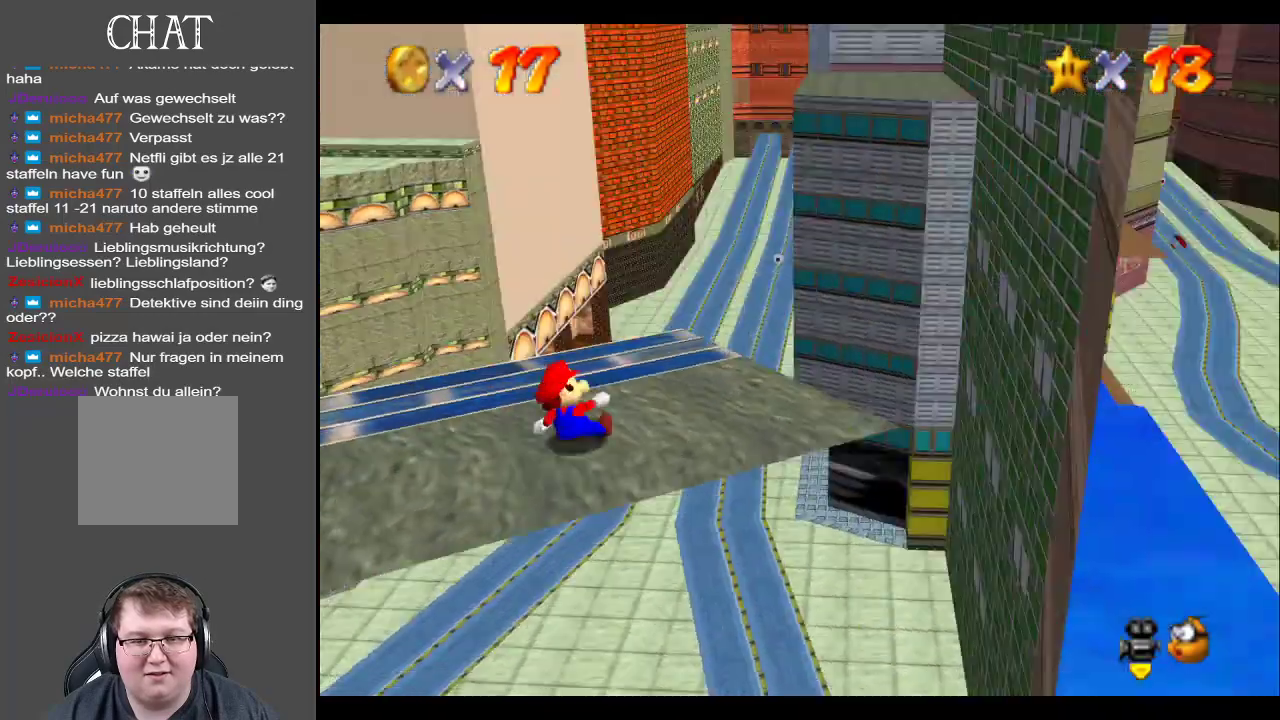
{"buttons": [], "left_stick": "up-right", "right_stick": "center", "events": [[100, "Y", "up"], [400, "left_stick", "up-right"]]}
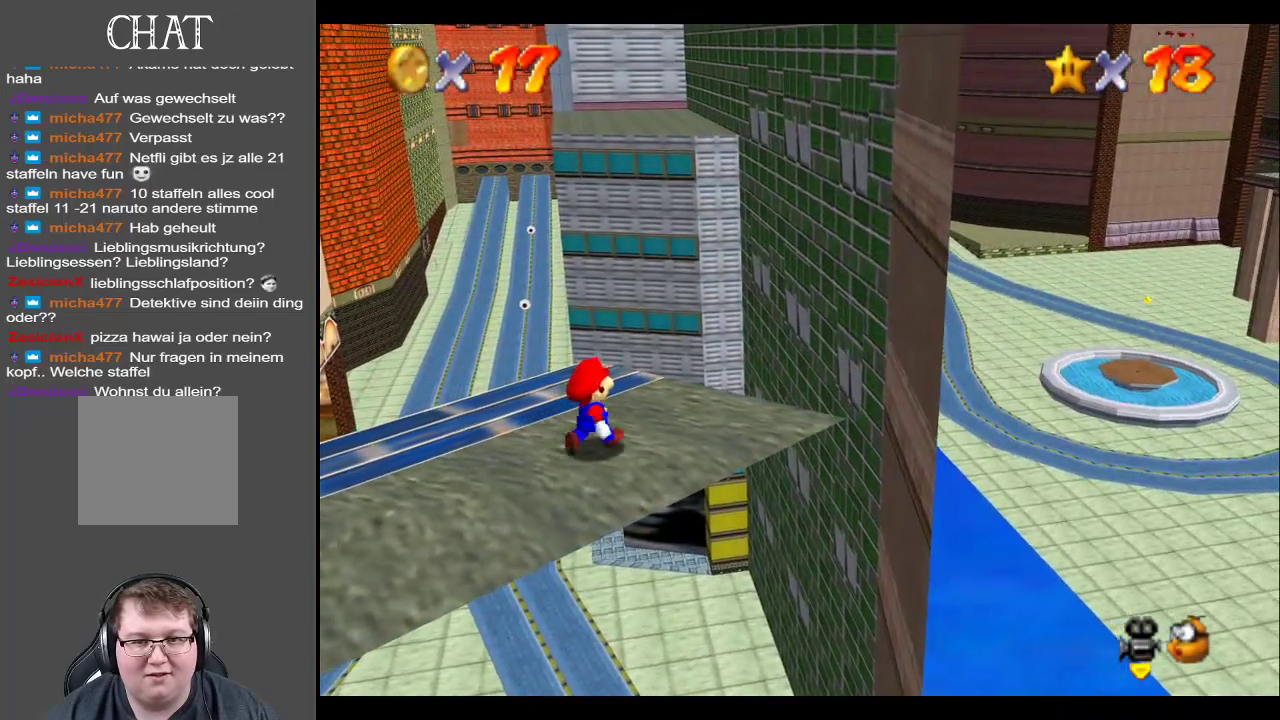
{"buttons": [], "left_stick": "center", "right_stick": "center", "events": [[233, "left_stick", "center"]]}
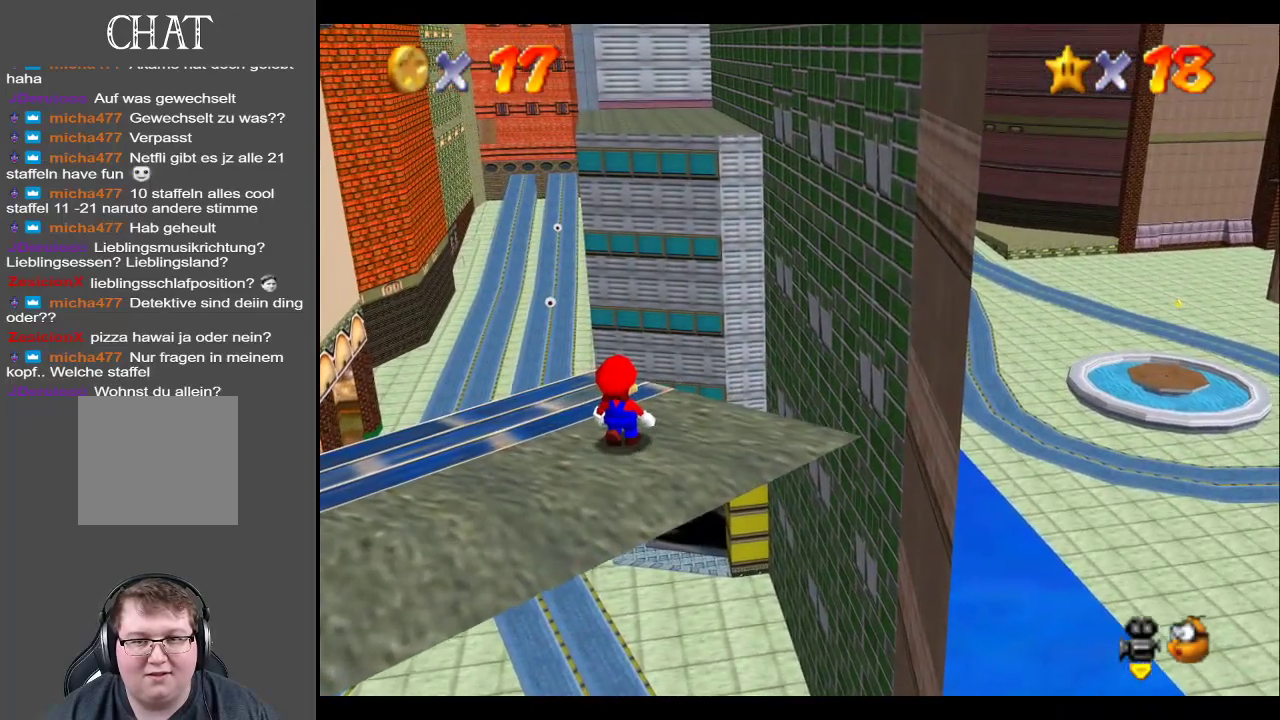
{"buttons": [], "left_stick": "center", "right_stick": "center", "events": [[200, "left_stick", "right"], [317, "left_stick", "center"]]}
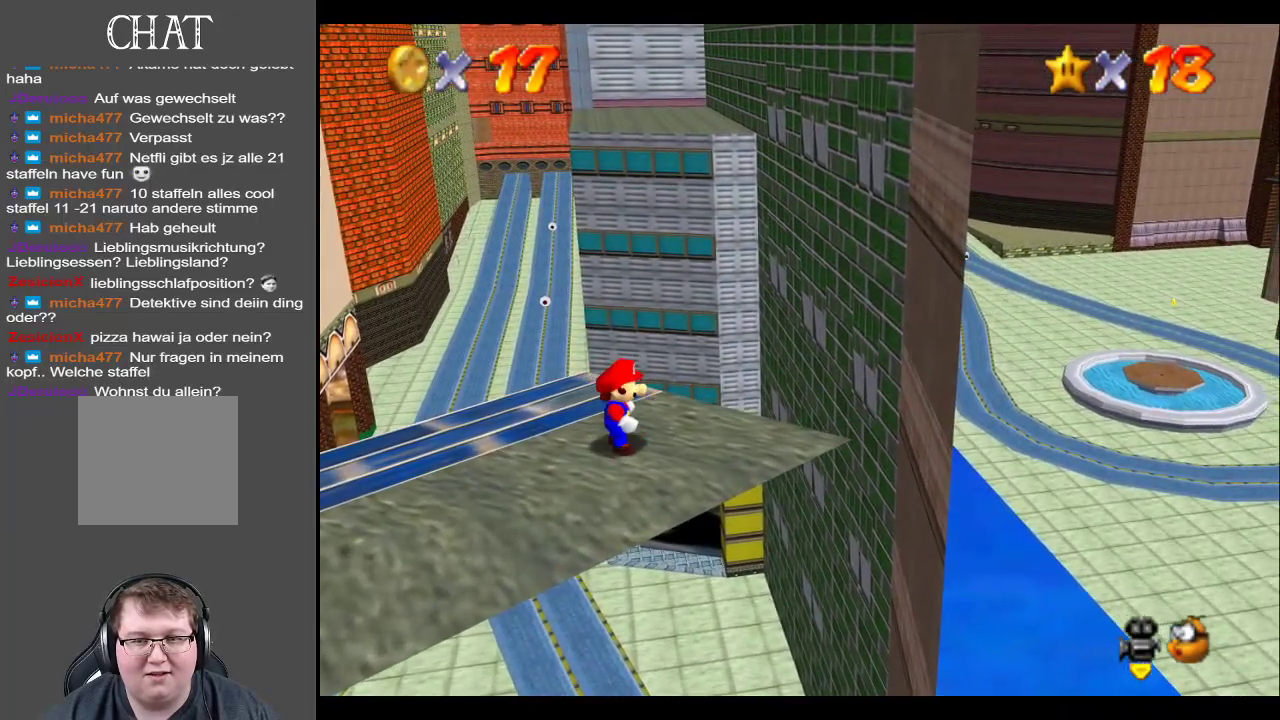
{"buttons": [], "left_stick": "center", "right_stick": "center", "events": []}
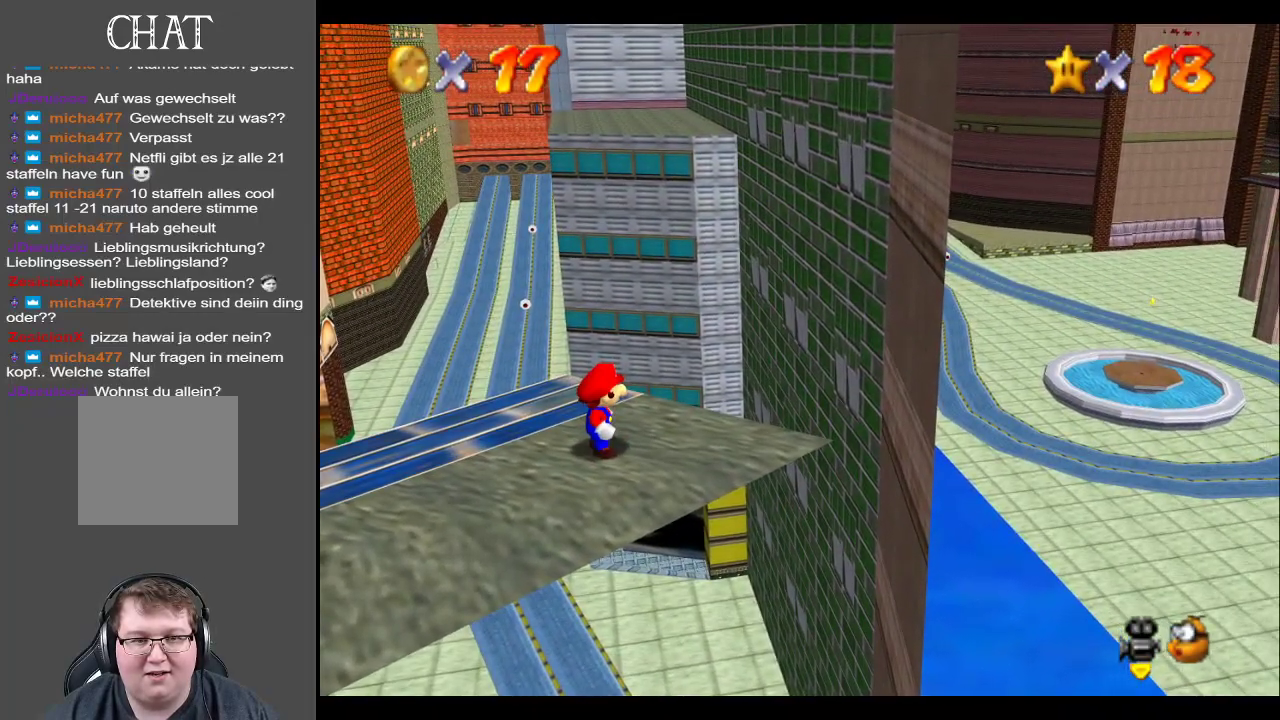
{"buttons": [], "left_stick": "center", "right_stick": "center", "events": []}
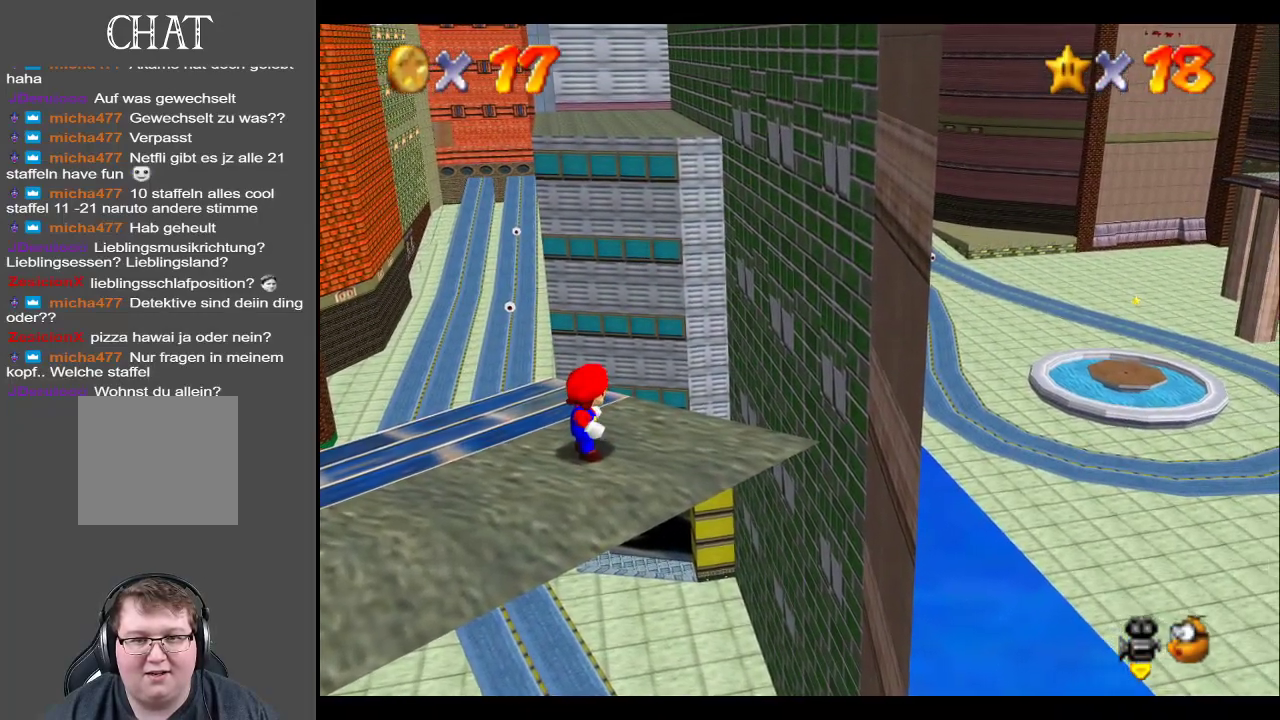
{"buttons": [], "left_stick": "center", "right_stick": "center", "events": []}
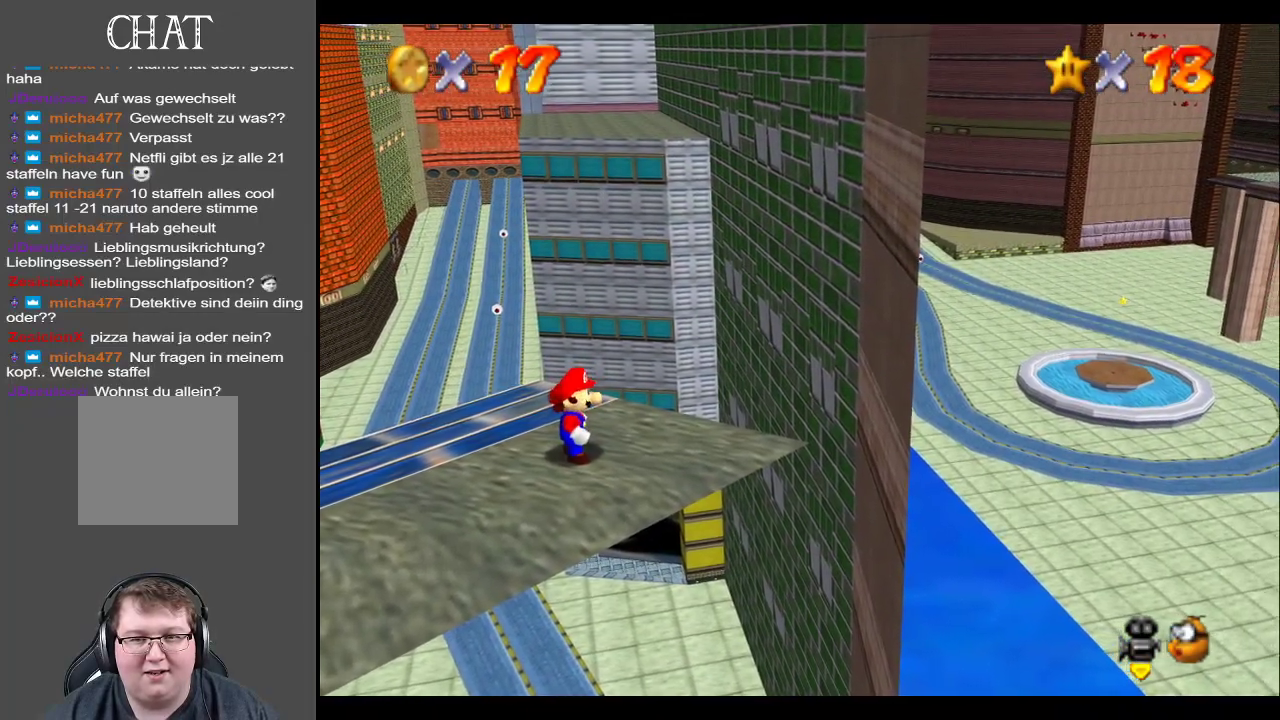
{"buttons": [], "left_stick": "center", "right_stick": "center", "events": []}
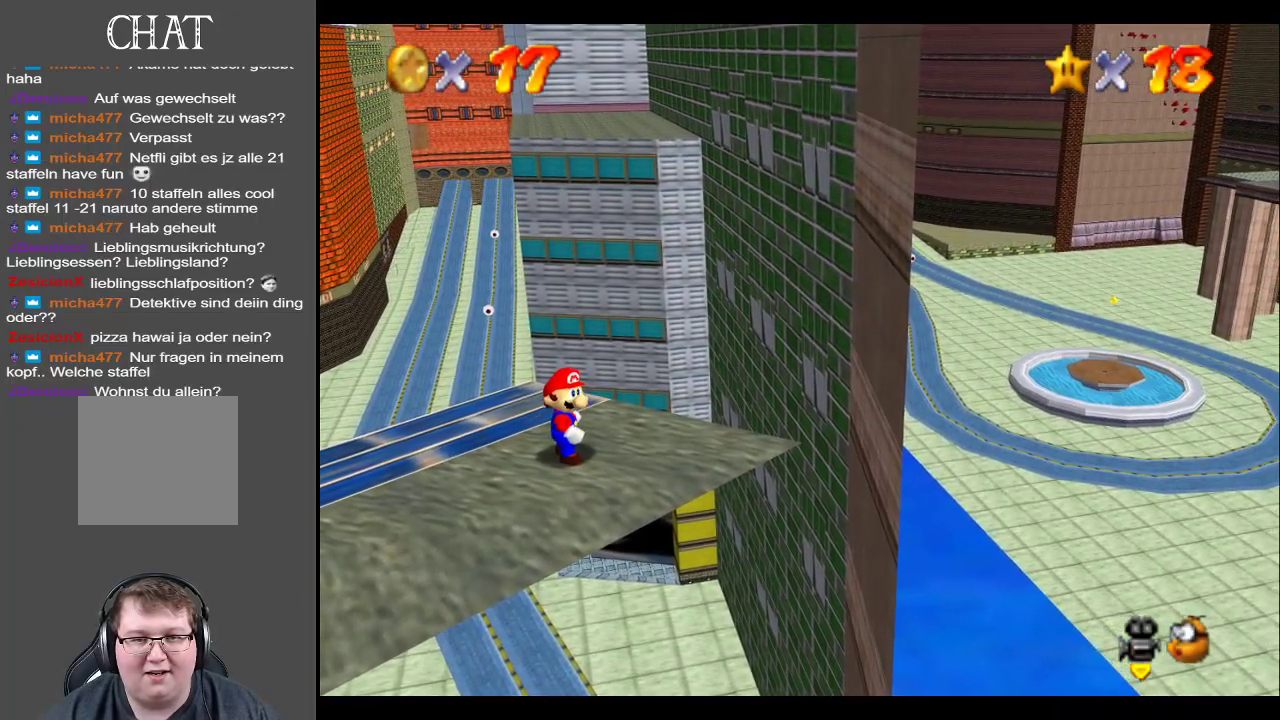
{"buttons": ["B"], "left_stick": "center", "right_stick": "center", "events": [[167, "B", "down"], [300, "B", "up"], [450, "B", "down"]]}
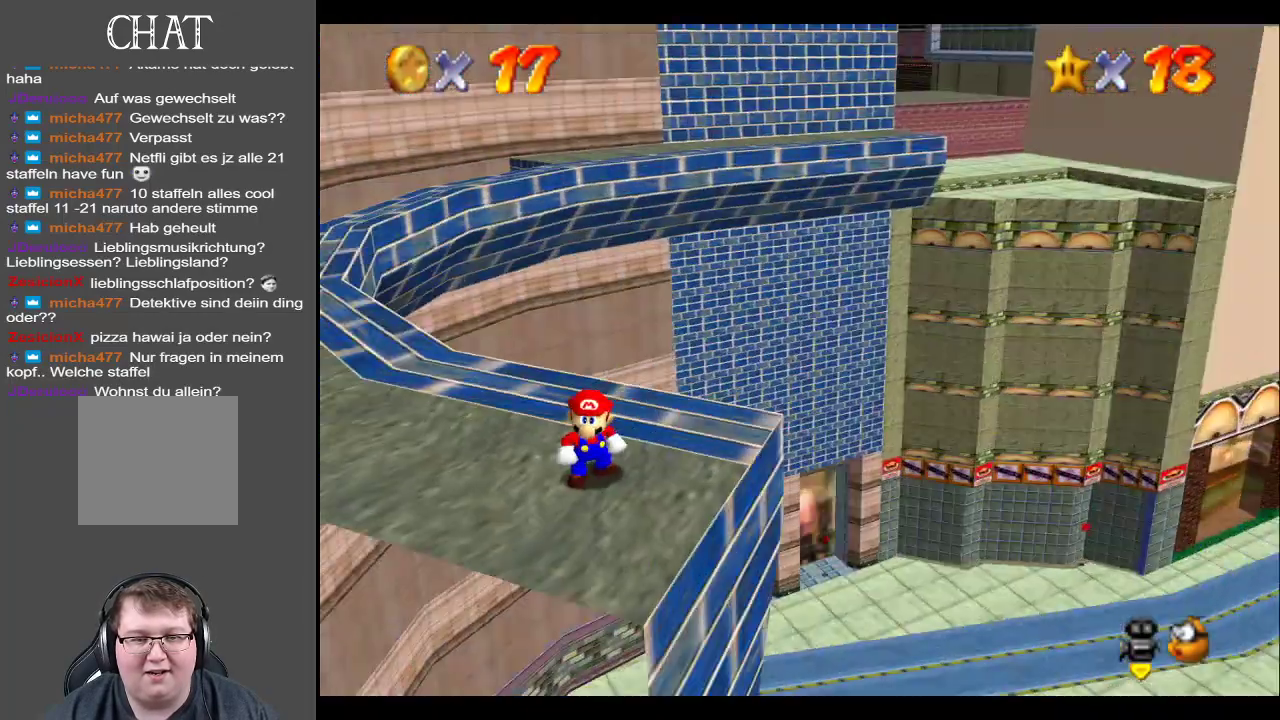
{"buttons": [], "left_stick": "center", "right_stick": "center", "events": [[33, "B", "up"]]}
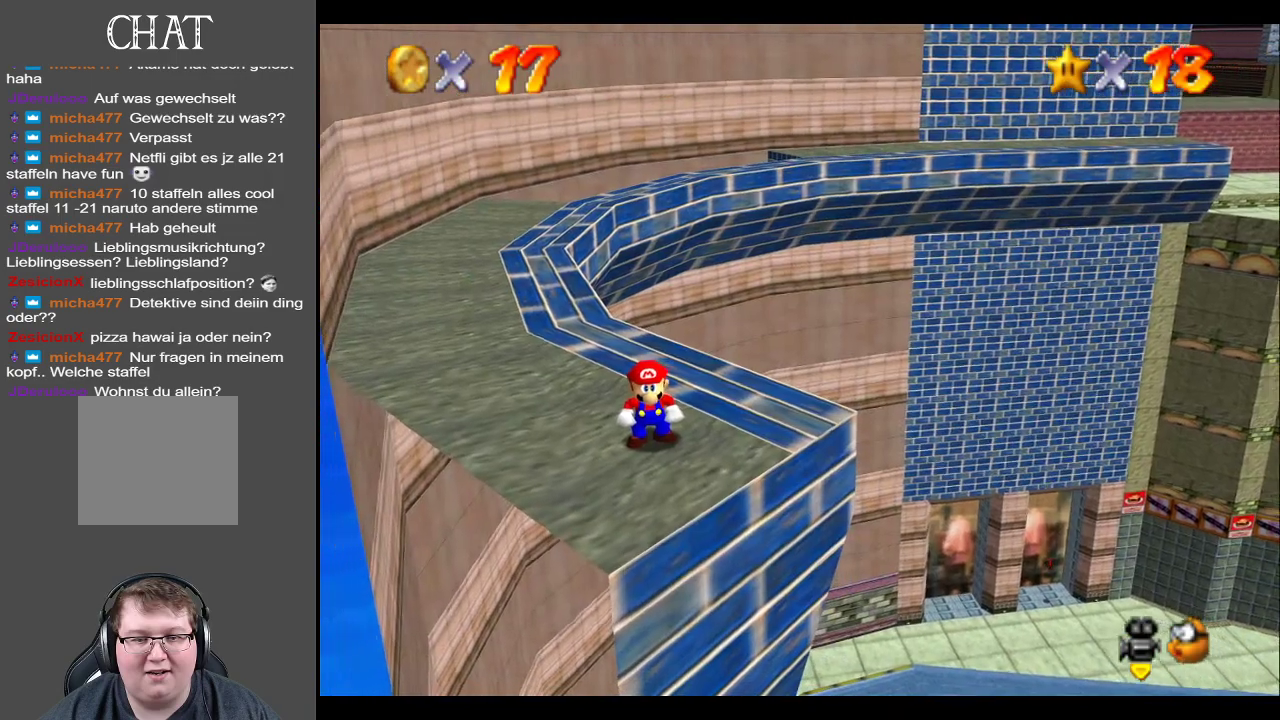
{"buttons": ["Y"], "left_stick": "center", "right_stick": "center", "events": [[183, "Y", "down"], [317, "Y", "up"], [400, "Y", "down"]]}
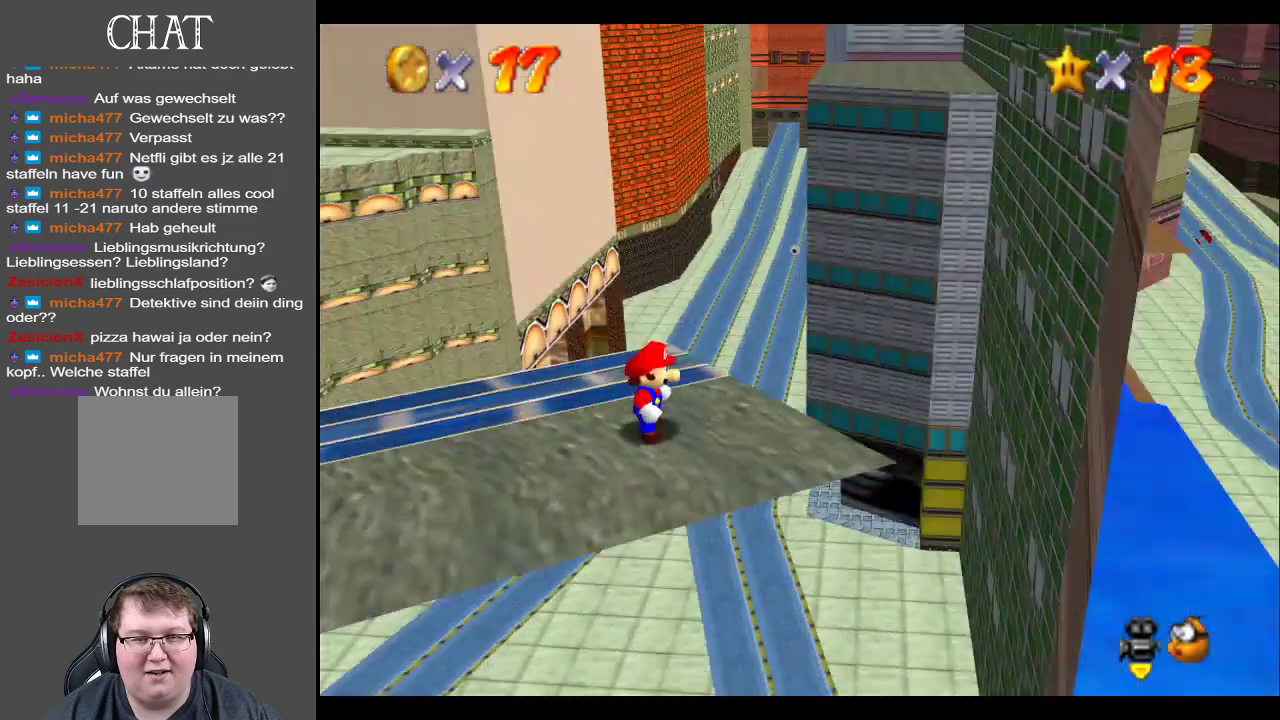
{"buttons": [], "left_stick": "center", "right_stick": "center", "events": [[33, "Y", "up"], [167, "Y", "down"], [283, "Y", "up"]]}
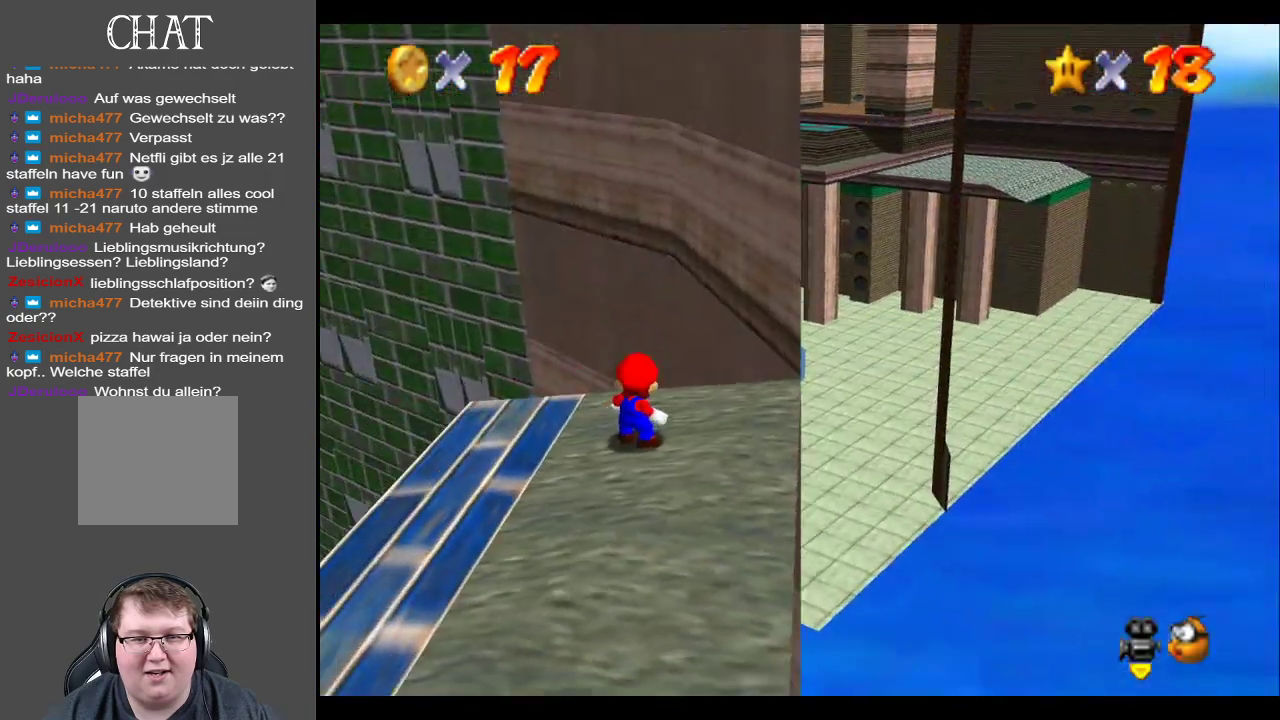
{"buttons": [], "left_stick": "center", "right_stick": "center", "events": [[233, "B", "down"], [367, "B", "up"]]}
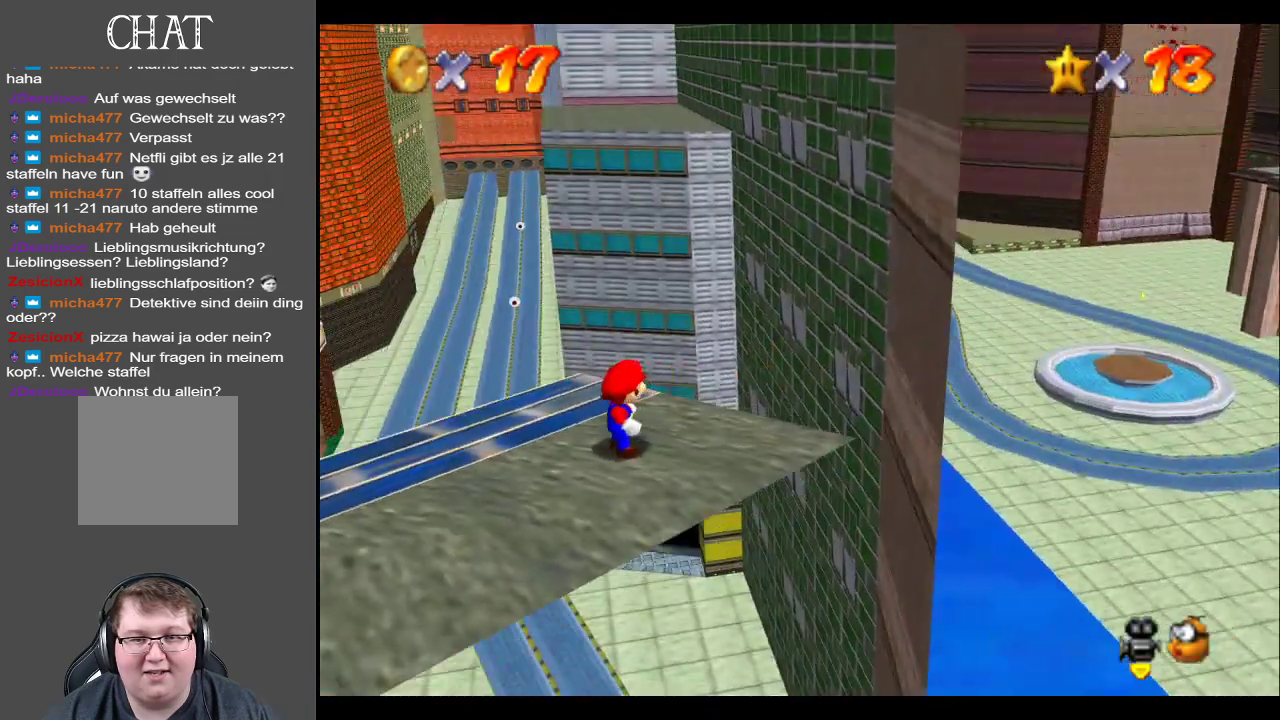
{"buttons": [], "left_stick": "center", "right_stick": "center", "events": []}
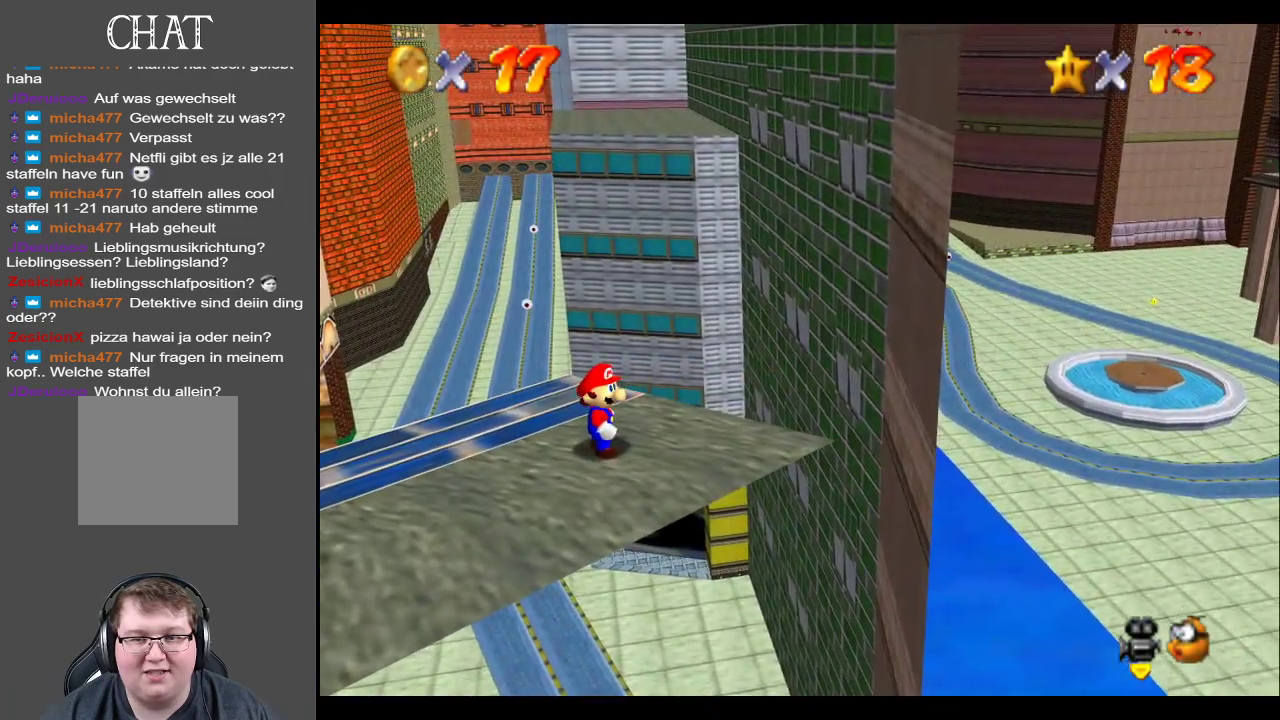
{"buttons": [], "left_stick": "center", "right_stick": "center", "events": []}
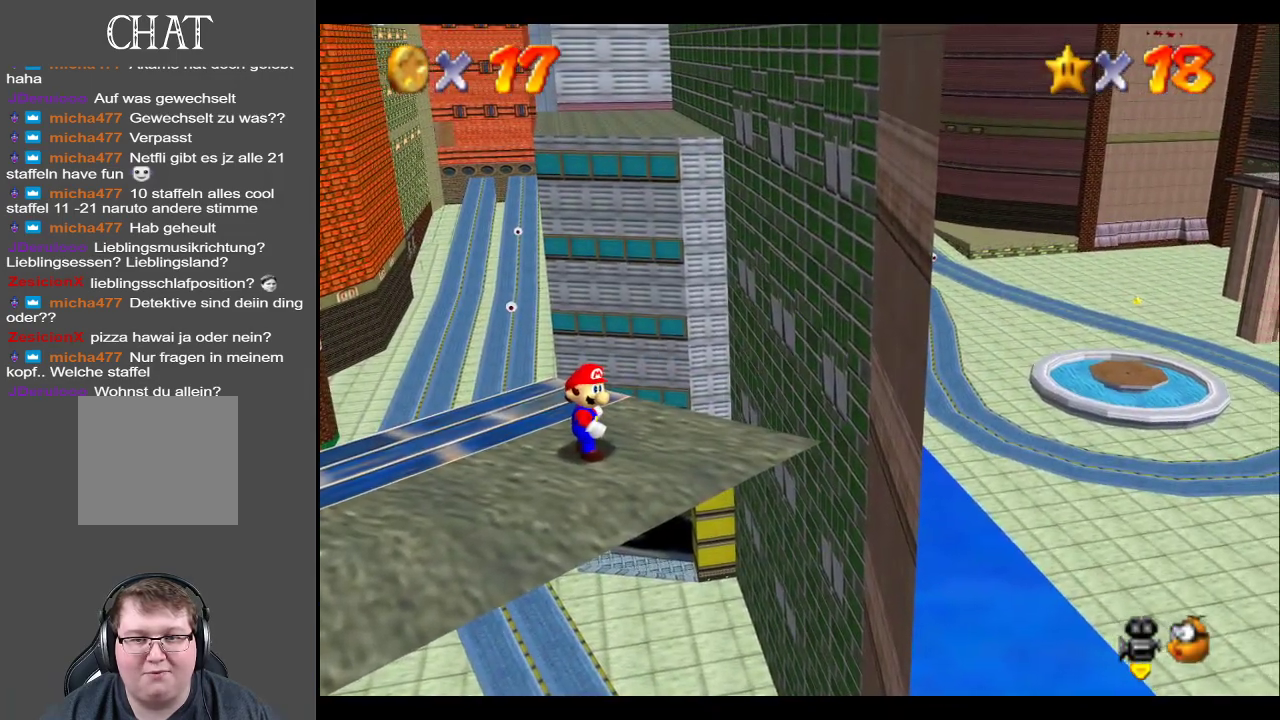
{"buttons": [], "left_stick": "center", "right_stick": "center", "events": []}
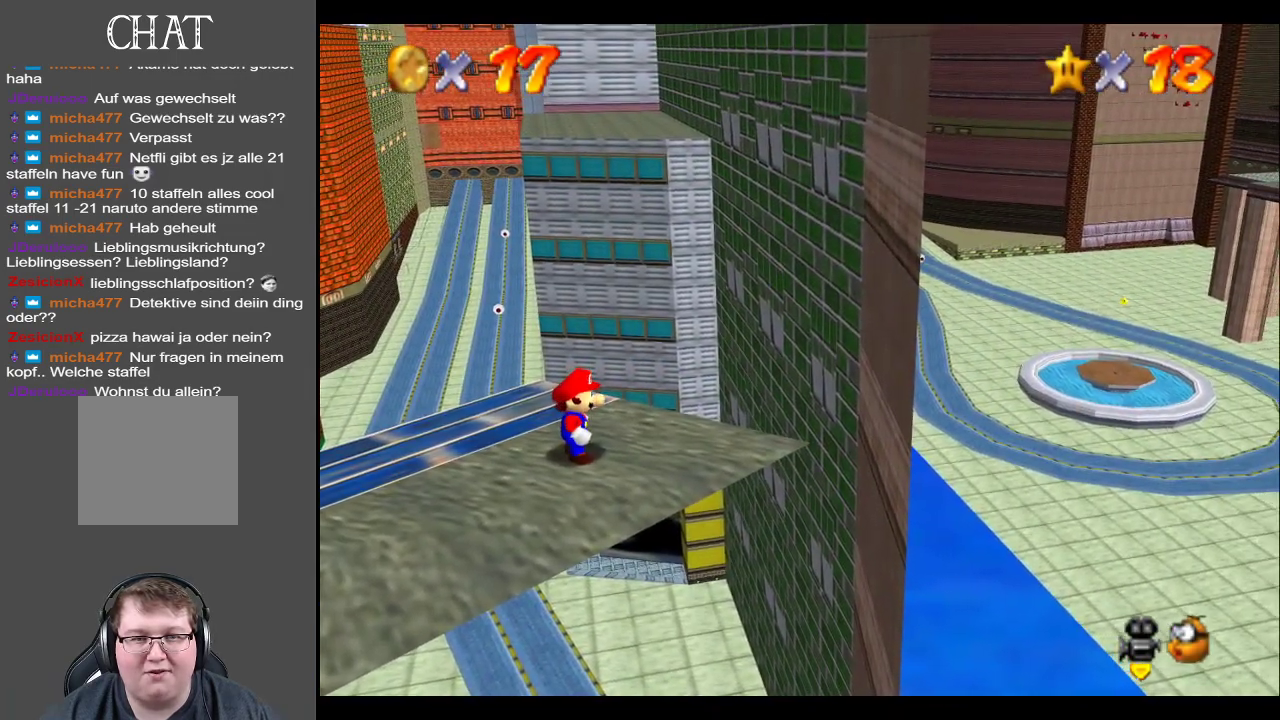
{"buttons": [], "left_stick": "center", "right_stick": "up", "events": [[150, "right_stick", "up"], [283, "right_stick", "center"], [433, "right_stick", "up"]]}
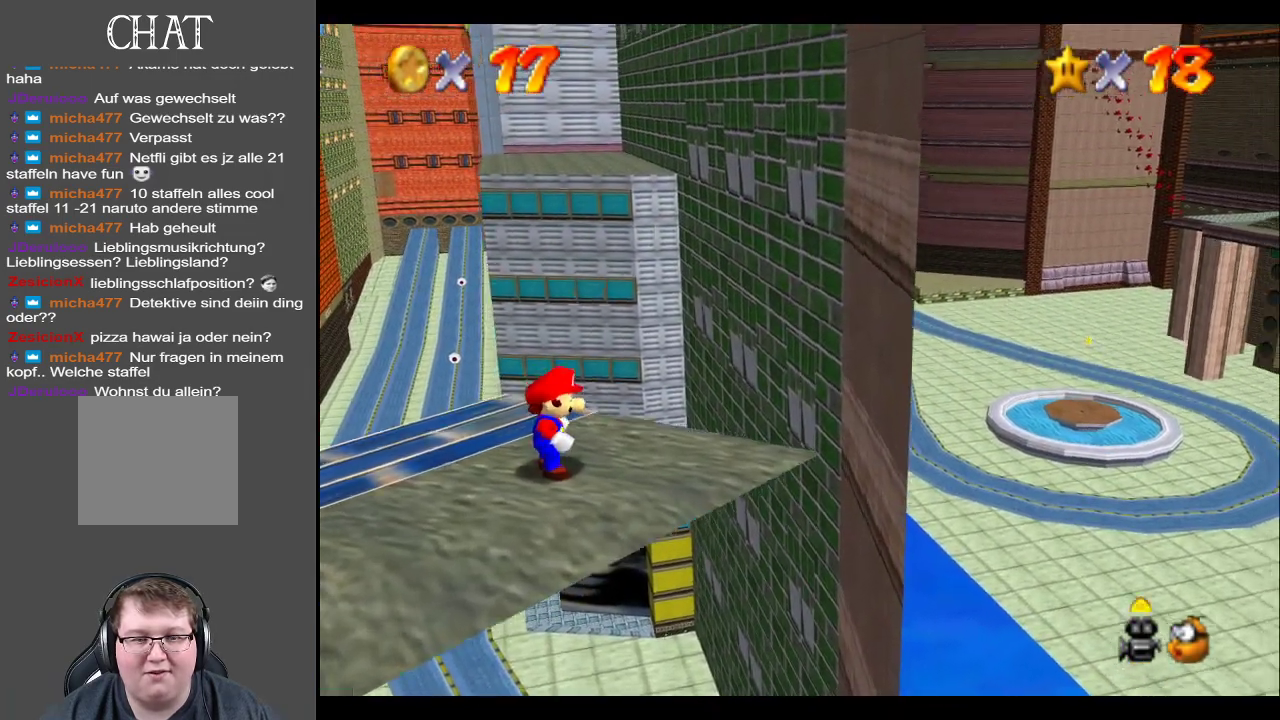
{"buttons": [], "left_stick": "left", "right_stick": "center", "events": [[150, "right_stick", "center"], [283, "left_stick", "left"]]}
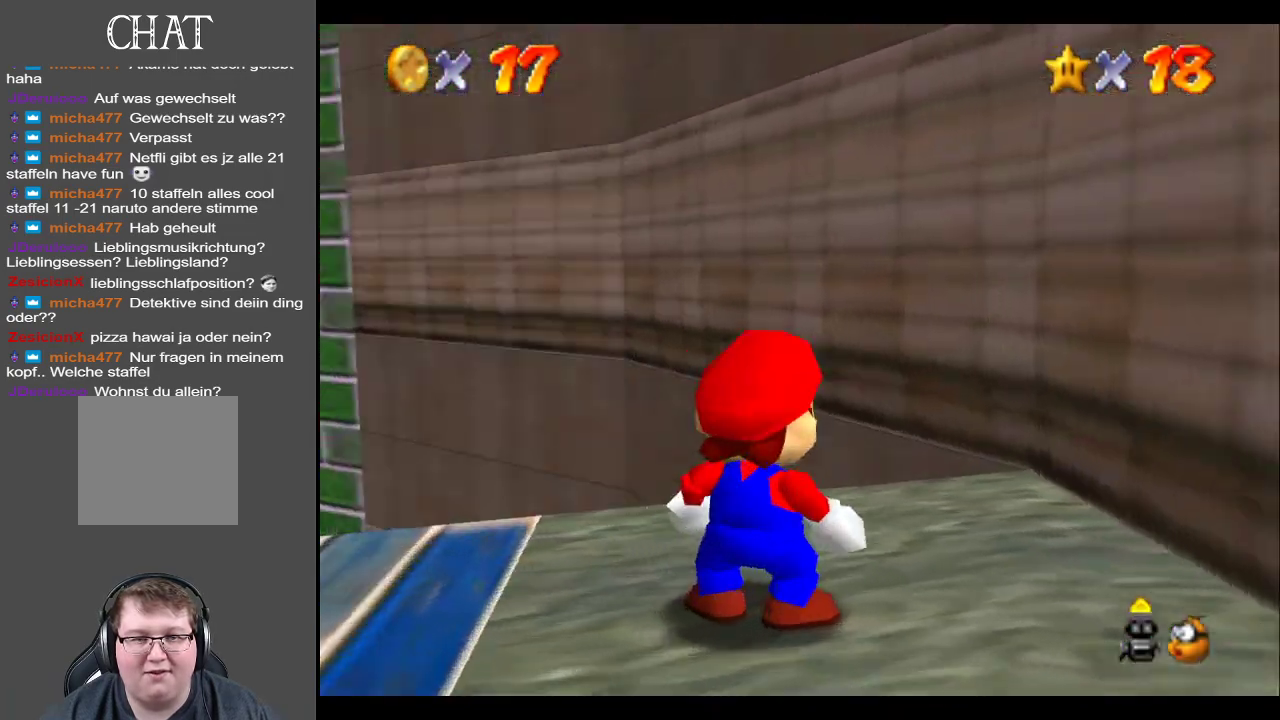
{"buttons": [], "left_stick": "left", "right_stick": "center", "events": []}
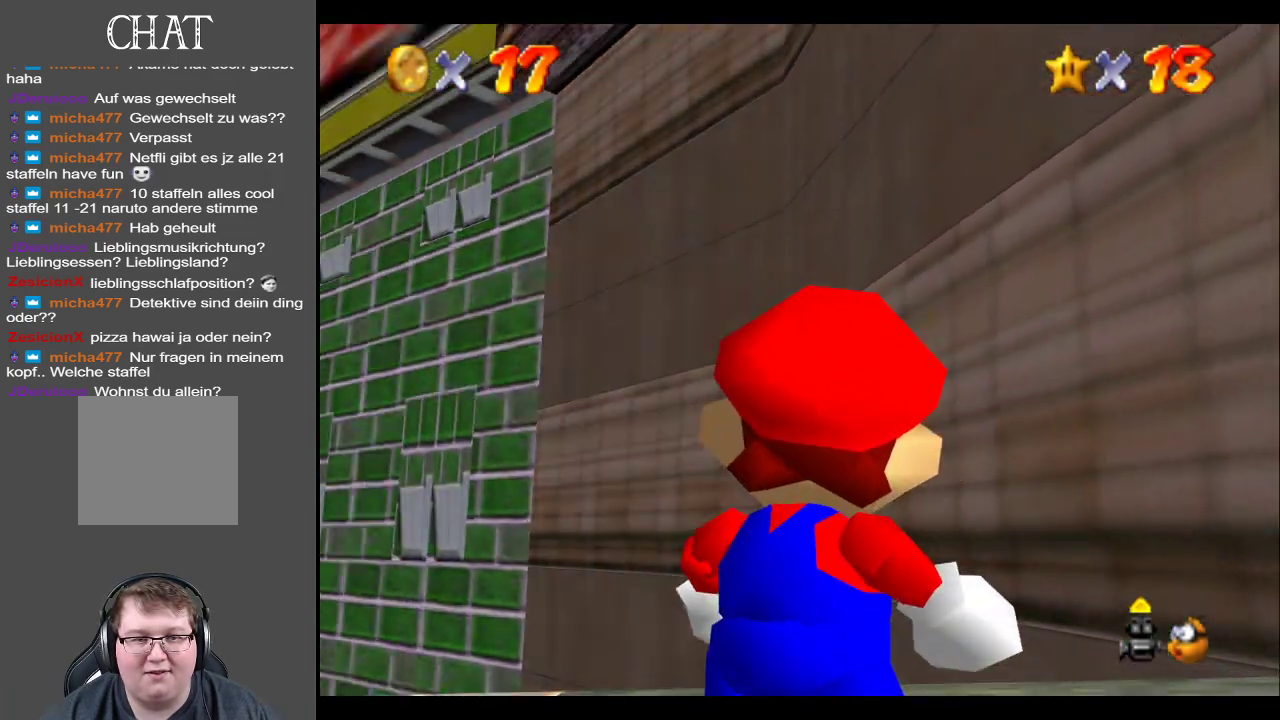
{"buttons": [], "left_stick": "center", "right_stick": "center", "events": [[350, "left_stick", "center"]]}
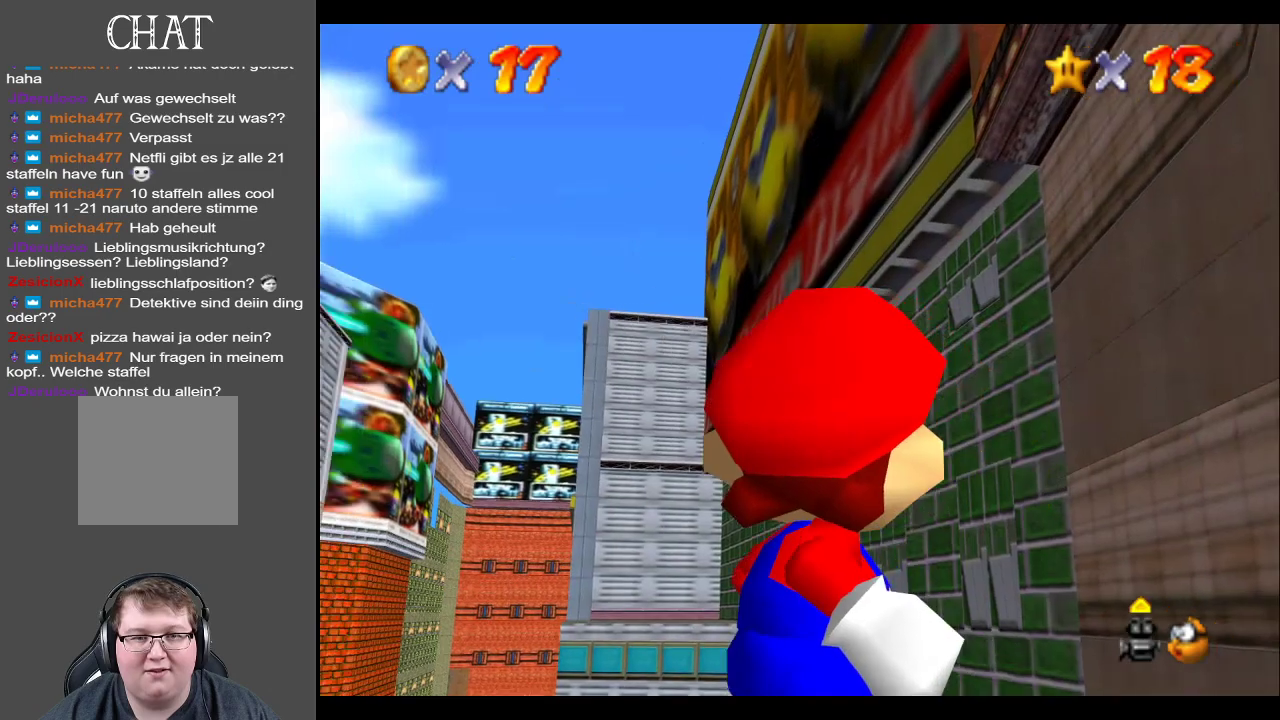
{"buttons": [], "left_stick": "up-left", "right_stick": "center", "events": [[50, "left_stick", "left"], [150, "left_stick", "up-left"]]}
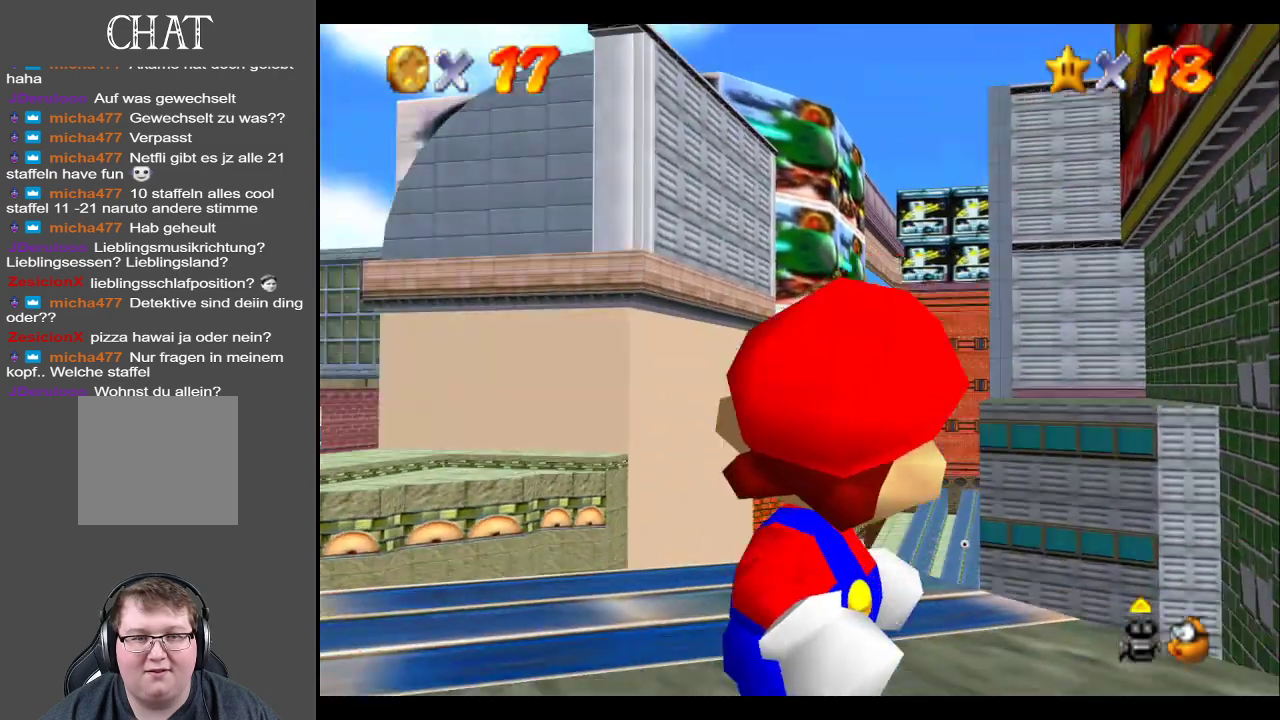
{"buttons": [], "left_stick": "center", "right_stick": "center", "events": [[200, "left_stick", "left"], [367, "left_stick", "center"]]}
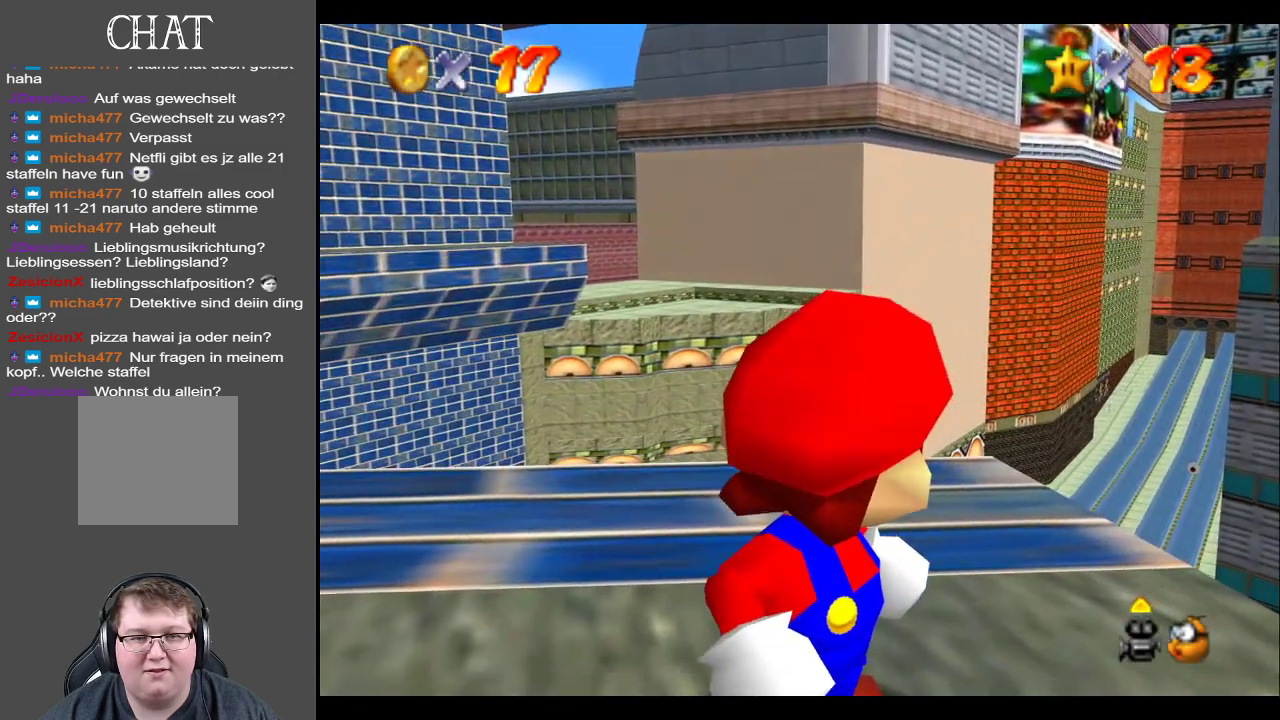
{"buttons": [], "left_stick": "center", "right_stick": "center", "events": [[283, "X", "down"], [383, "X", "up"]]}
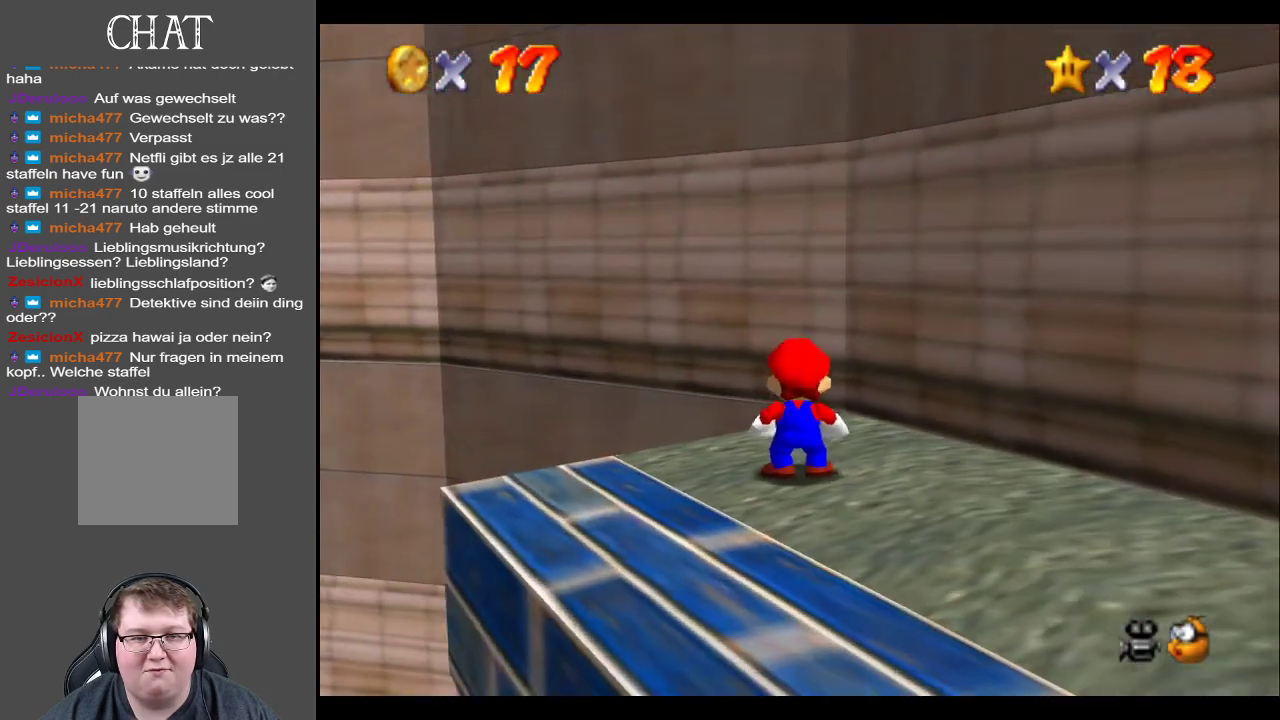
{"buttons": [], "left_stick": "down-right", "right_stick": "center", "events": [[17, "left_stick", "left"], [200, "left_stick", "down"], [250, "left_stick", "down-right"]]}
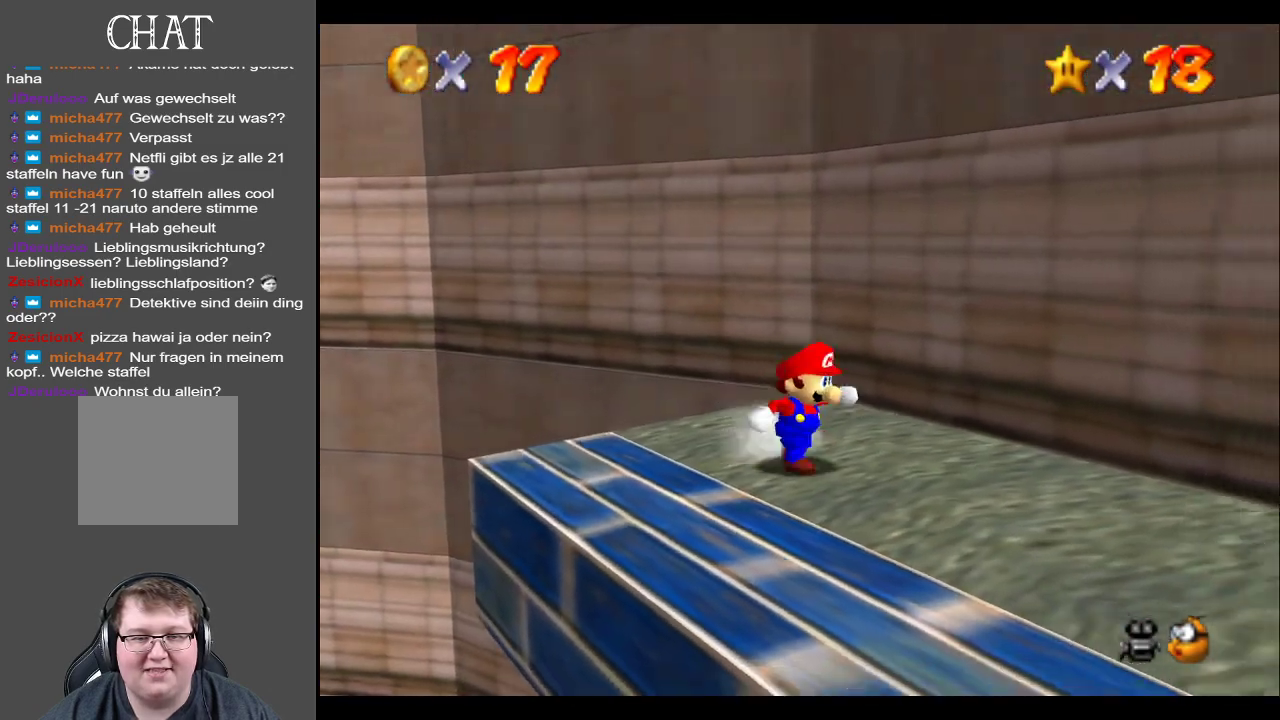
{"buttons": [], "left_stick": "up-right", "right_stick": "center", "events": [[50, "Y", "down"], [167, "Y", "up"], [167, "left_stick", "right"], [250, "Y", "down"], [350, "Y", "up"], [367, "left_stick", "up-right"], [417, "Y", "down"], [500, "Y", "up"]]}
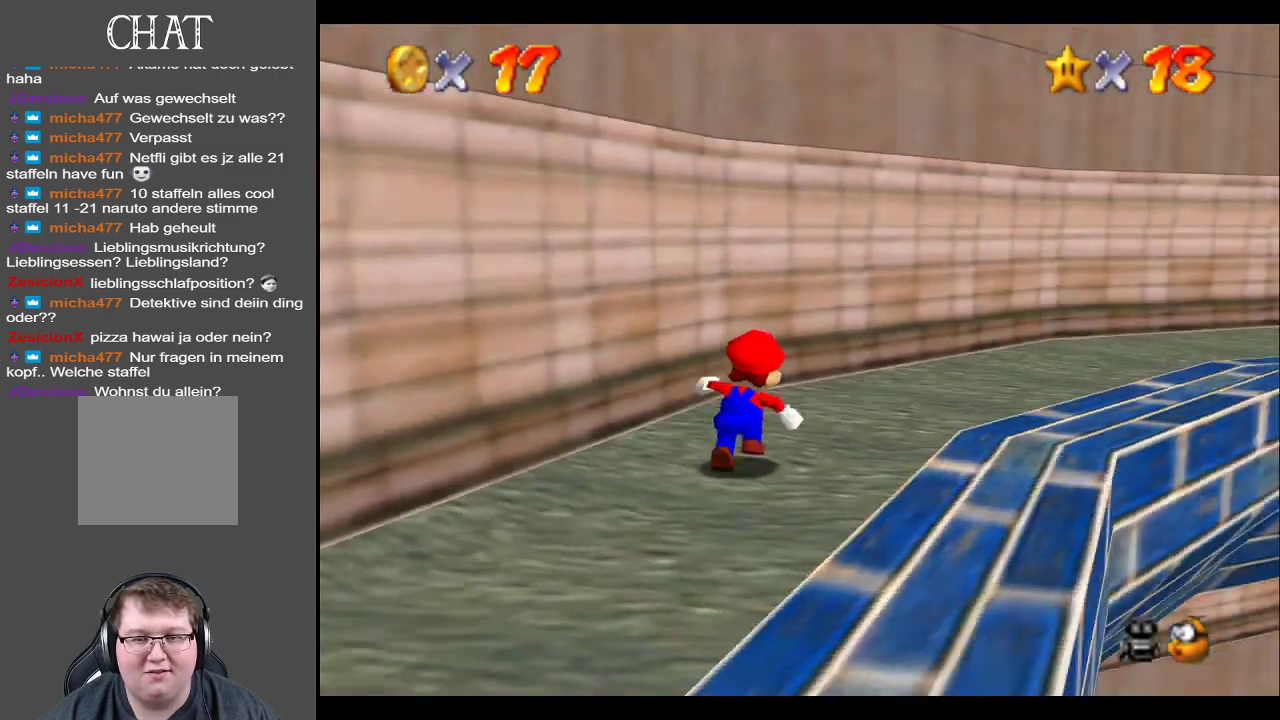
{"buttons": [], "left_stick": "up-right", "right_stick": "center", "events": [[333, "Y", "down"], [450, "Y", "up"]]}
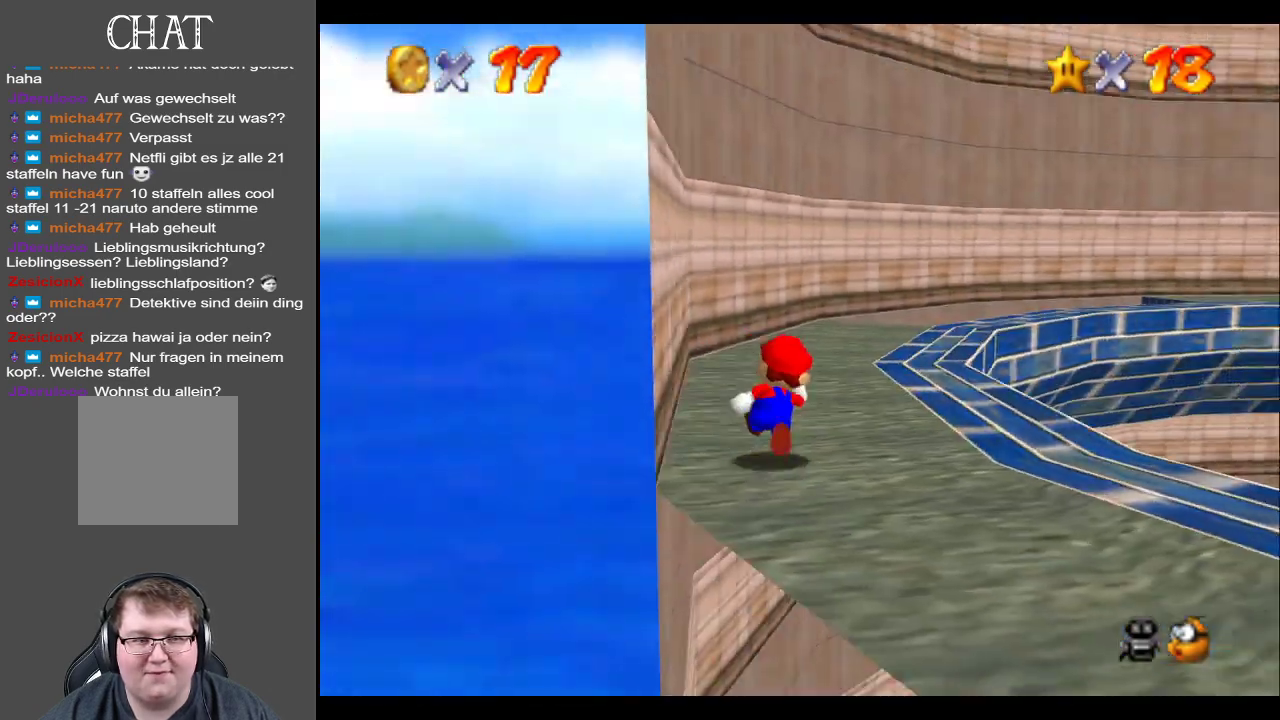
{"buttons": [], "left_stick": "up", "right_stick": "center", "events": [[200, "left_stick", "up"]]}
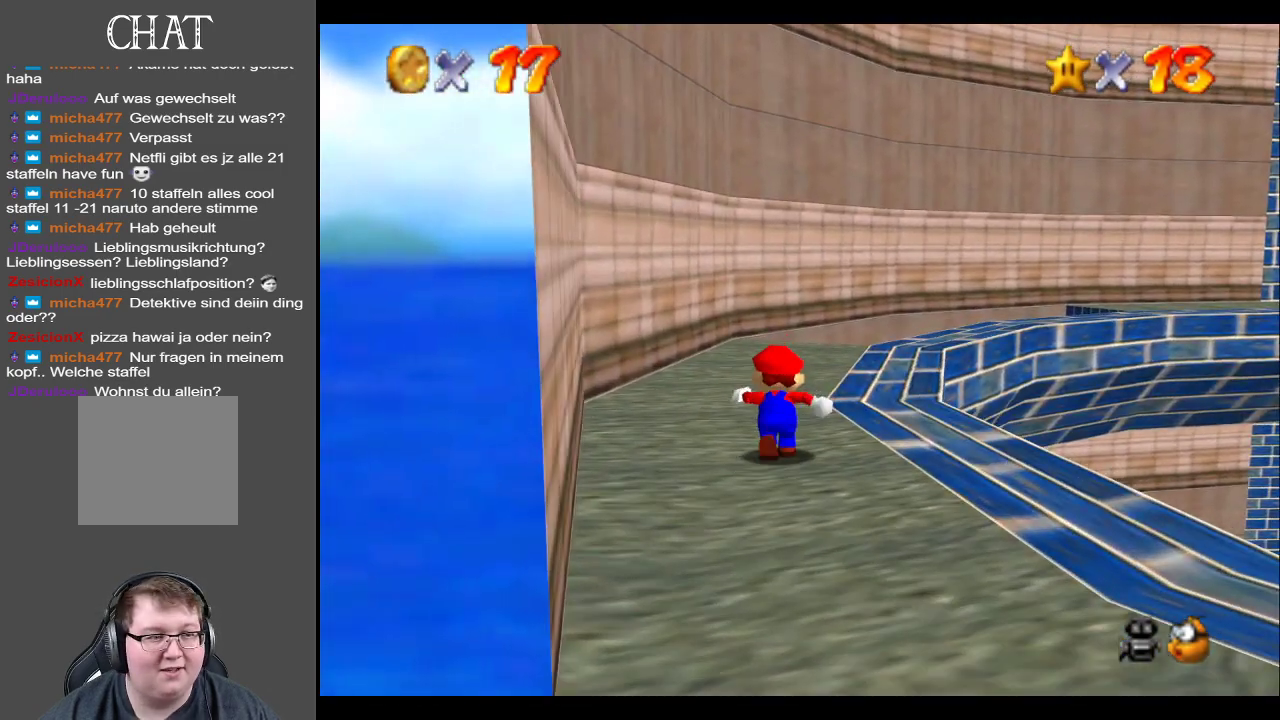
{"buttons": [], "left_stick": "up", "right_stick": "center", "events": []}